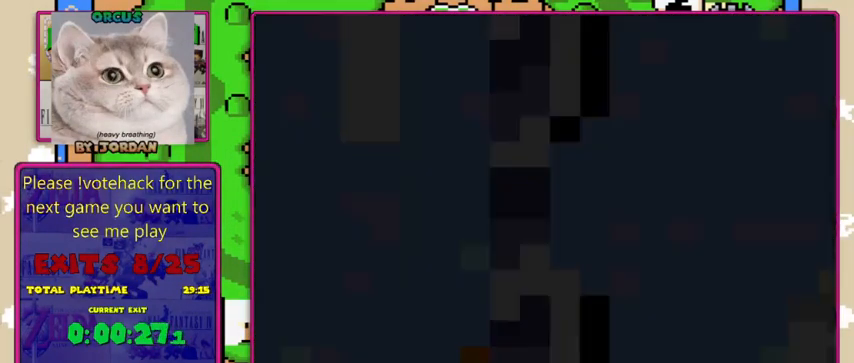
Gameplay with a controller (Nintendo layout); each line is a JSON object with the inputs held at the frame after it. "events" lists button and stick changes between this image and that frame as [ms after this image, input, new state], when the widget could be followed in between. Not read: L1 L3 R1 R3.
{"buttons": ["B", "Y"], "events": []}
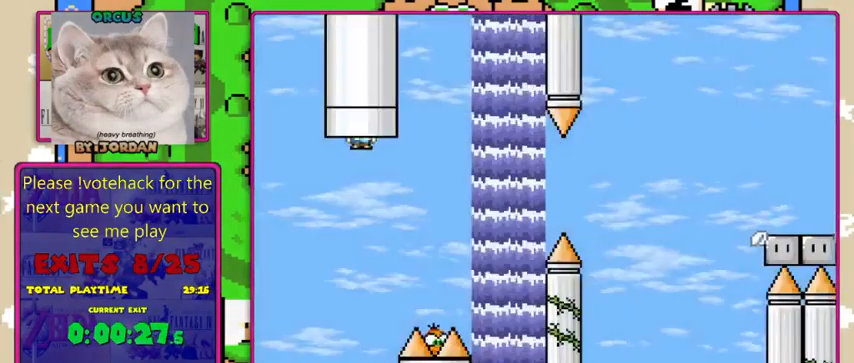
{"buttons": ["B", "Y", "DPAD_RIGHT"], "events": [[300, "DPAD_RIGHT", "down"]]}
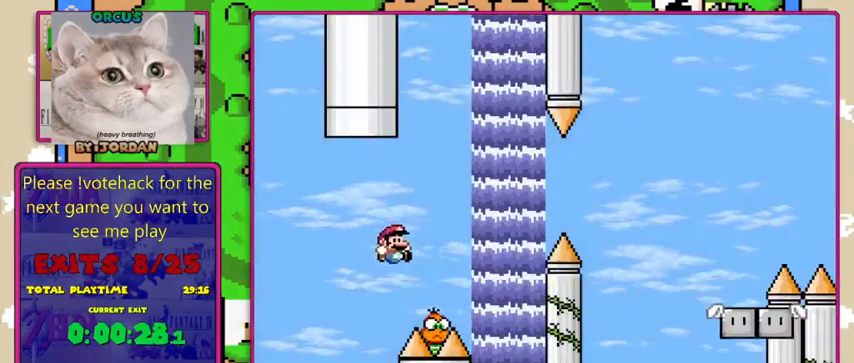
{"buttons": ["B", "Y"], "events": [[233, "DPAD_RIGHT", "up"], [300, "DPAD_LEFT", "down"], [433, "DPAD_LEFT", "up"]]}
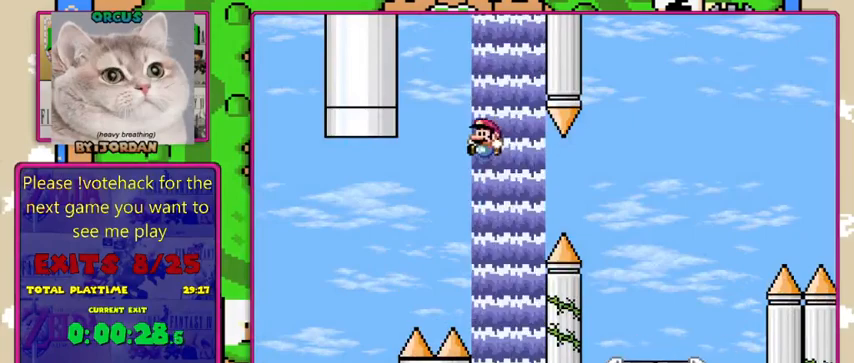
{"buttons": ["B", "Y"], "events": [[333, "DPAD_RIGHT", "down"], [500, "DPAD_RIGHT", "up"]]}
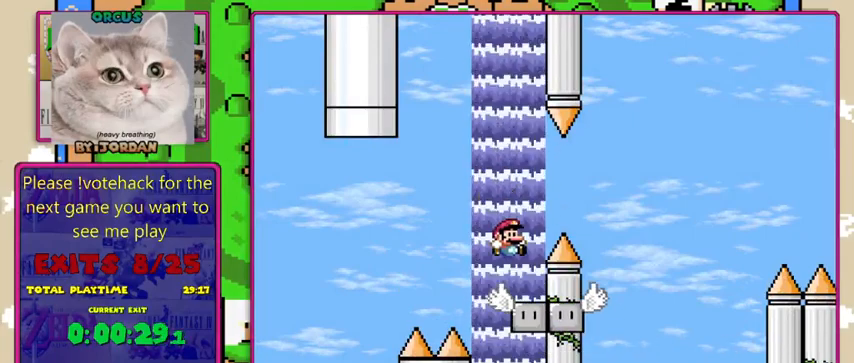
{"buttons": ["Y"], "events": [[33, "B", "up"], [67, "DPAD_LEFT", "down"], [167, "DPAD_LEFT", "up"]]}
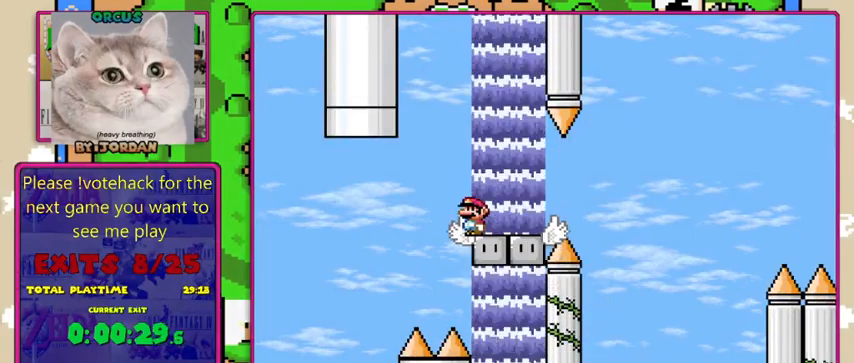
{"buttons": ["Y", "DPAD_RIGHT"], "events": [[333, "DPAD_RIGHT", "down"]]}
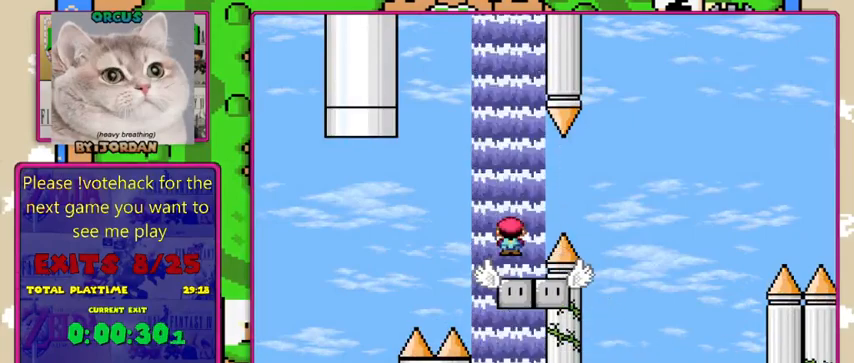
{"buttons": ["Y"], "events": [[33, "A", "down"], [100, "A", "up"], [233, "A", "down"], [467, "DPAD_RIGHT", "up"], [500, "A", "up"]]}
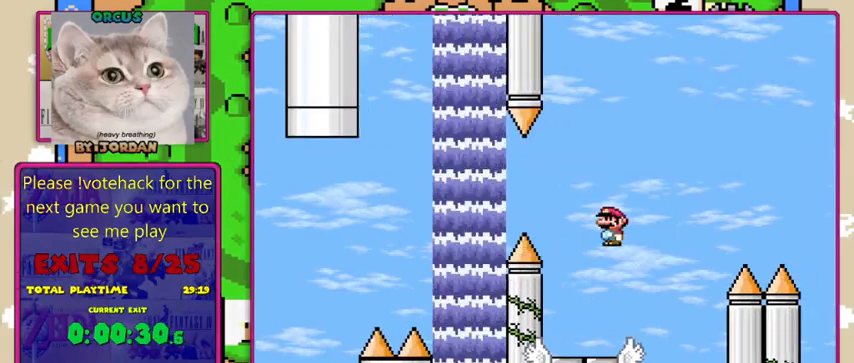
{"buttons": ["Y", "DPAD_RIGHT"], "events": [[33, "DPAD_LEFT", "down"], [200, "DPAD_LEFT", "up"], [433, "DPAD_RIGHT", "down"]]}
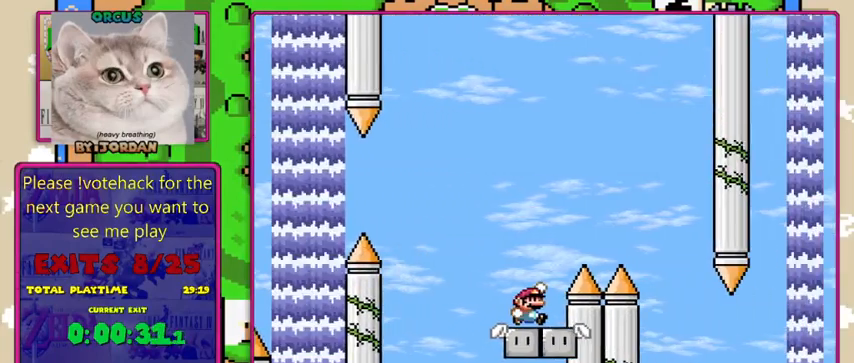
{"buttons": ["B", "Y", "DPAD_RIGHT"], "events": [[67, "B", "down"]]}
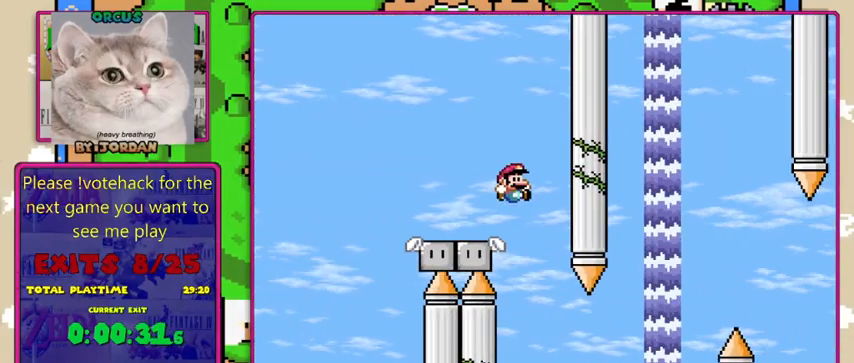
{"buttons": ["B", "Y", "DPAD_RIGHT"], "events": [[67, "DPAD_RIGHT", "up"], [100, "DPAD_LEFT", "down"], [233, "DPAD_LEFT", "up"], [267, "DPAD_RIGHT", "down"]]}
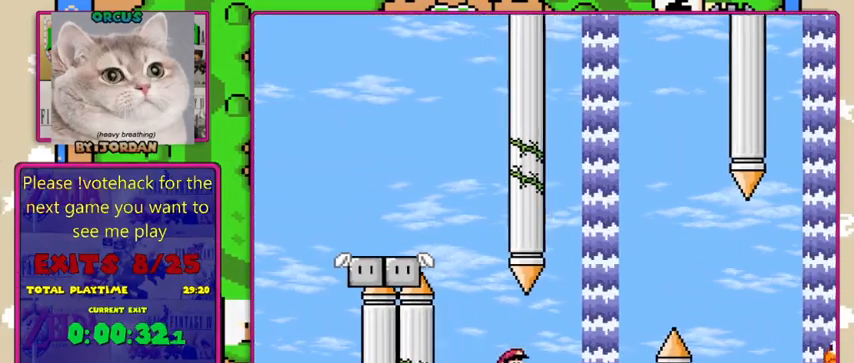
{"buttons": ["B", "Y", "DPAD_RIGHT"], "events": []}
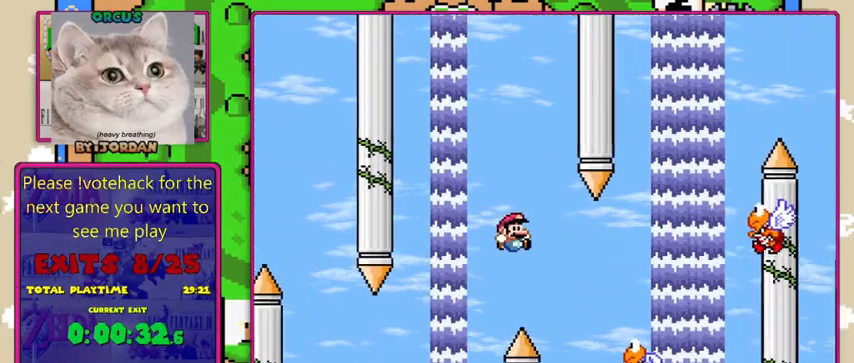
{"buttons": ["B", "Y", "DPAD_RIGHT"], "events": [[33, "B", "up"], [267, "B", "down"], [267, "DPAD_RIGHT", "up"], [300, "DPAD_LEFT", "down"], [400, "DPAD_LEFT", "up"], [400, "DPAD_RIGHT", "down"]]}
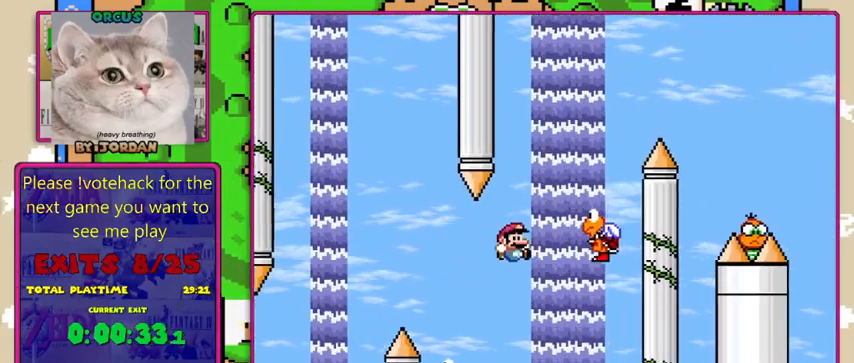
{"buttons": ["B", "Y"], "events": [[100, "DPAD_RIGHT", "up"], [133, "B", "up"], [133, "DPAD_LEFT", "down"], [233, "DPAD_LEFT", "up"], [267, "B", "down"], [267, "DPAD_RIGHT", "down"], [367, "DPAD_RIGHT", "up"]]}
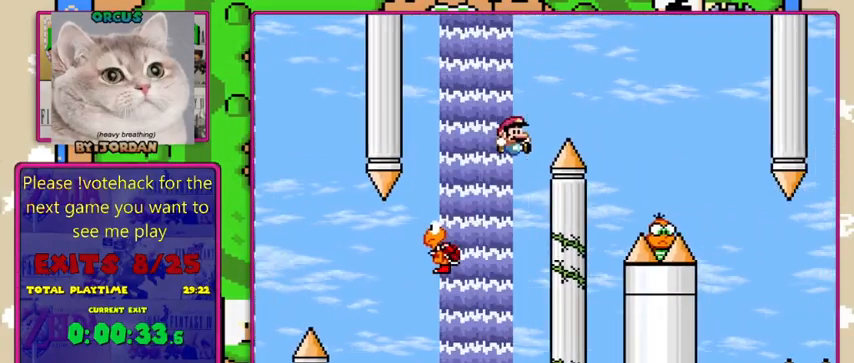
{"buttons": ["Y", "DPAD_RIGHT"], "events": [[233, "B", "up"], [267, "DPAD_RIGHT", "down"], [433, "DPAD_RIGHT", "up"], [500, "DPAD_RIGHT", "down"]]}
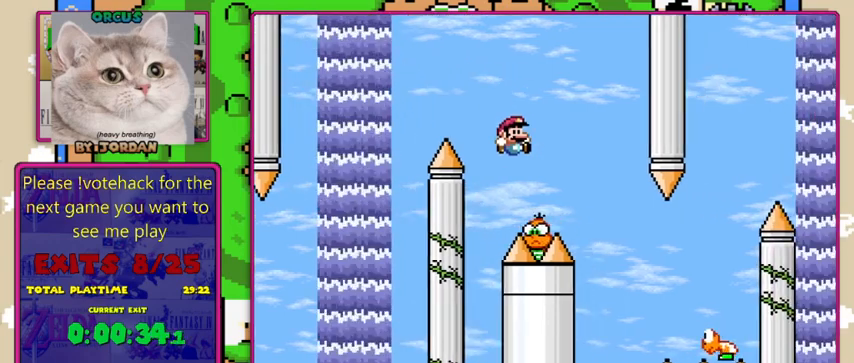
{"buttons": ["B", "Y"], "events": [[433, "DPAD_LEFT", "down"], [433, "DPAD_RIGHT", "up"], [500, "B", "down"], [500, "DPAD_LEFT", "up"]]}
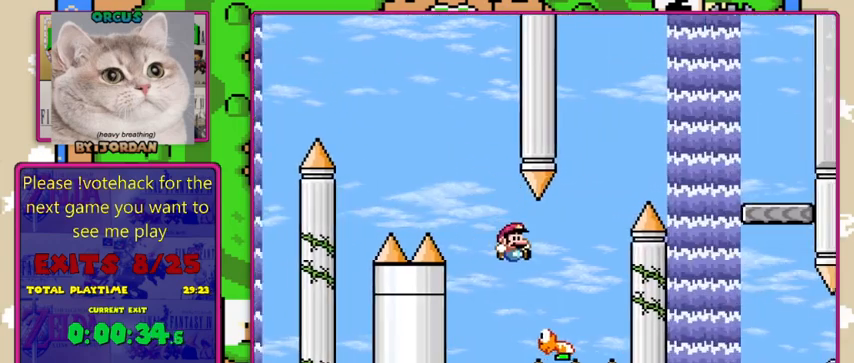
{"buttons": ["B", "Y", "DPAD_RIGHT"], "events": [[33, "DPAD_RIGHT", "down"], [267, "DPAD_RIGHT", "up"], [333, "DPAD_RIGHT", "down"]]}
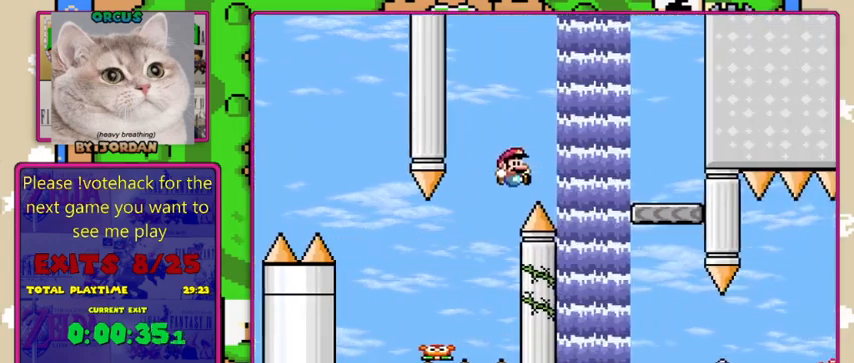
{"buttons": ["Y", "DPAD_LEFT"], "events": [[400, "B", "up"], [400, "DPAD_RIGHT", "up"], [467, "DPAD_LEFT", "down"]]}
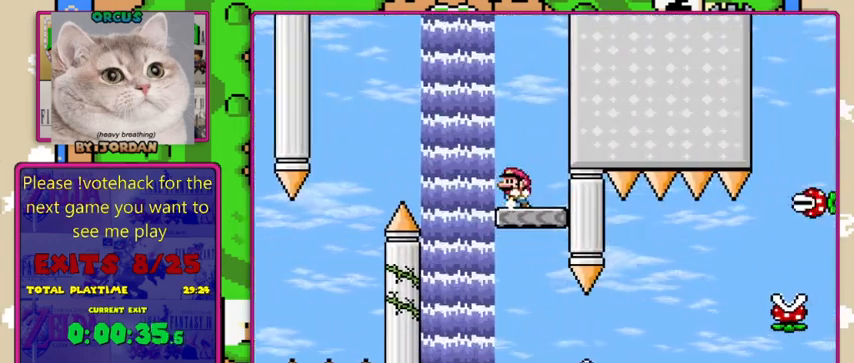
{"buttons": ["Y"], "events": [[67, "DPAD_LEFT", "up"]]}
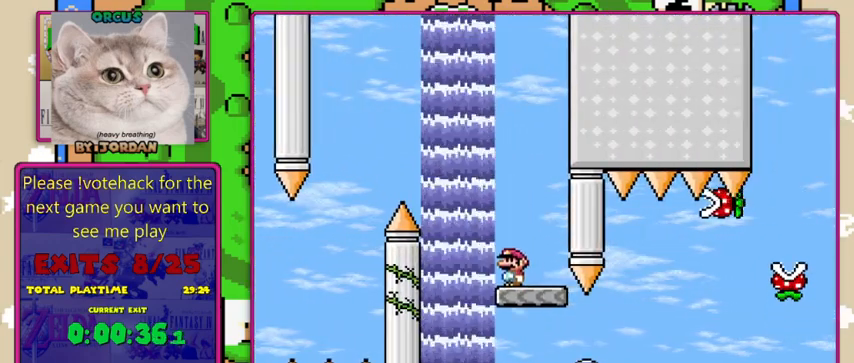
{"buttons": ["X", "DPAD_RIGHT"], "events": [[33, "Y", "up"], [67, "A", "down"], [67, "X", "down"], [300, "A", "up"], [433, "DPAD_RIGHT", "down"]]}
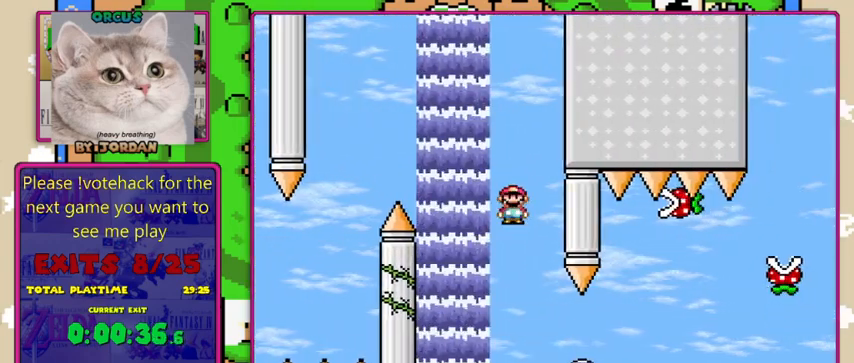
{"buttons": ["X", "DPAD_RIGHT"], "events": [[100, "A", "down"], [500, "A", "up"]]}
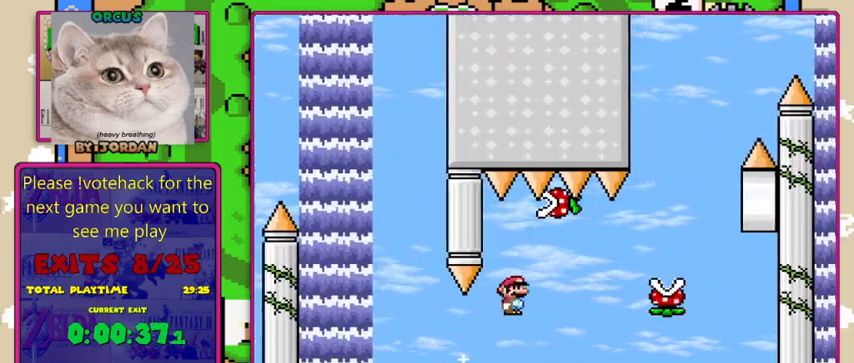
{"buttons": ["A", "X"], "events": [[133, "A", "down"], [500, "DPAD_RIGHT", "up"]]}
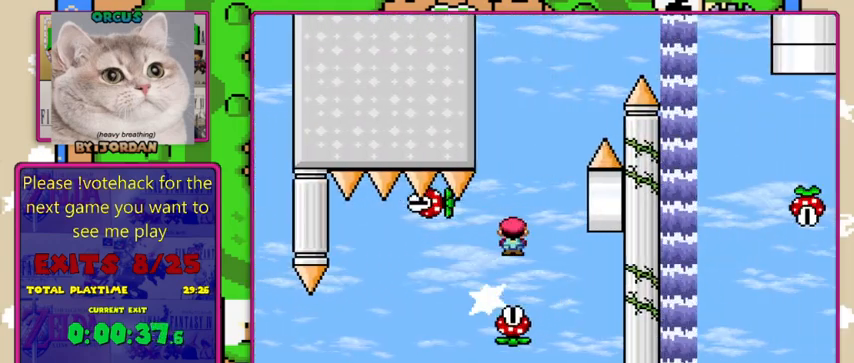
{"buttons": ["A", "X"], "events": [[67, "DPAD_LEFT", "down"], [267, "DPAD_LEFT", "up"]]}
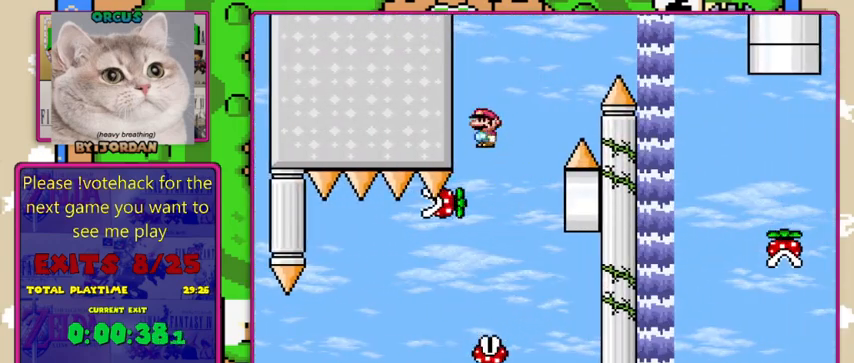
{"buttons": ["A", "X", "DPAD_RIGHT"], "events": [[200, "DPAD_RIGHT", "down"]]}
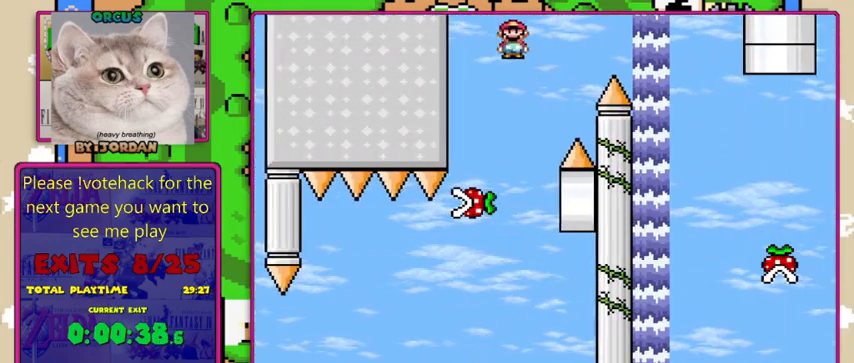
{"buttons": ["A", "X", "DPAD_RIGHT"], "events": []}
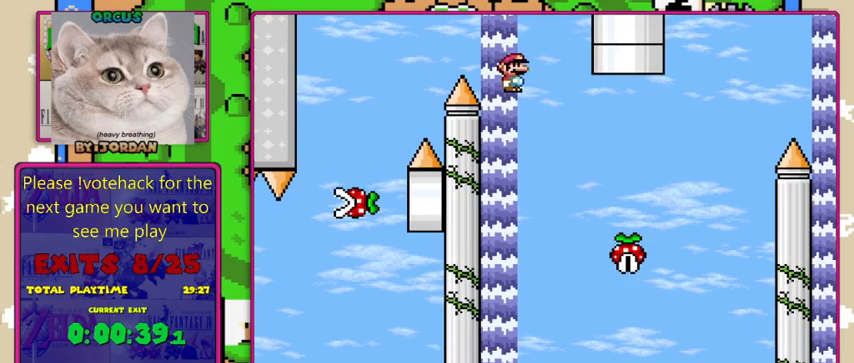
{"buttons": ["A", "X", "DPAD_RIGHT"], "events": []}
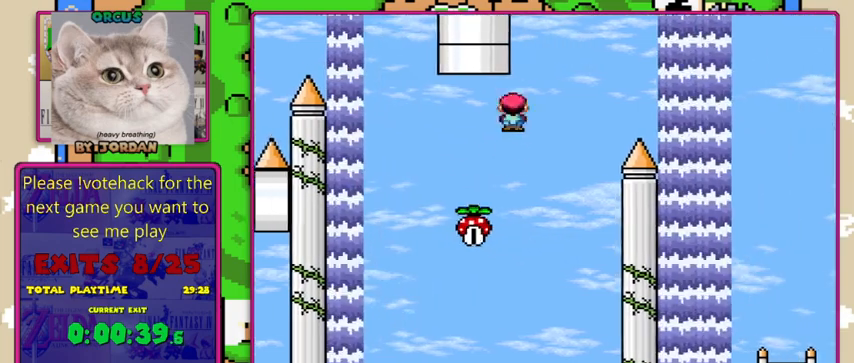
{"buttons": ["A", "X", "DPAD_RIGHT"], "events": []}
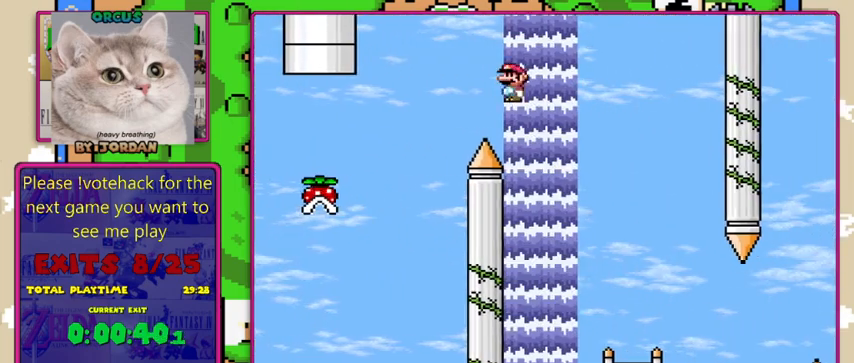
{"buttons": ["A", "X", "DPAD_LEFT"], "events": [[267, "DPAD_RIGHT", "up"], [367, "DPAD_LEFT", "down"]]}
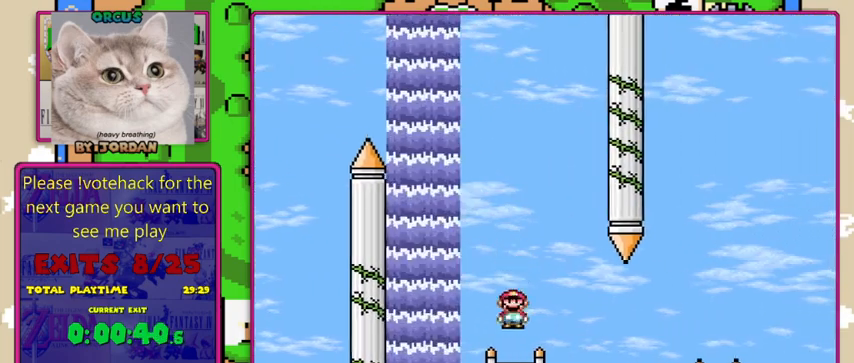
{"buttons": ["X", "Y", "DPAD_RIGHT"], "events": [[67, "A", "up"], [133, "DPAD_LEFT", "up"], [233, "DPAD_RIGHT", "down"], [500, "Y", "down"]]}